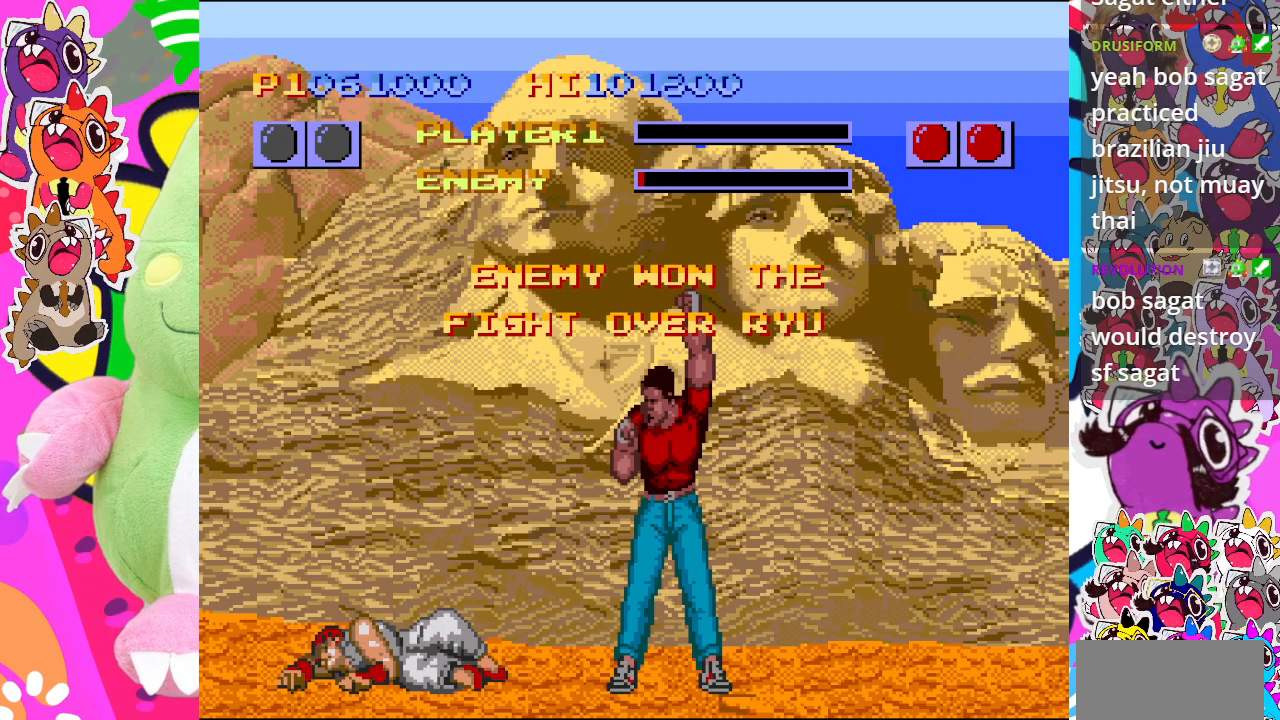
Gameplay with a controller (PlayStation layout); each line is a JSON object with the inputs held at the frame after it. "events" lists button and stick changes between this image and that frame as [ms after this image, input, new state], when the widget could be followed in between. Not read: L3 R3 right_stick.
{"buttons": [], "left_stick": "center", "events": [[267, "CROSS", "down"], [400, "CROSS", "up"]]}
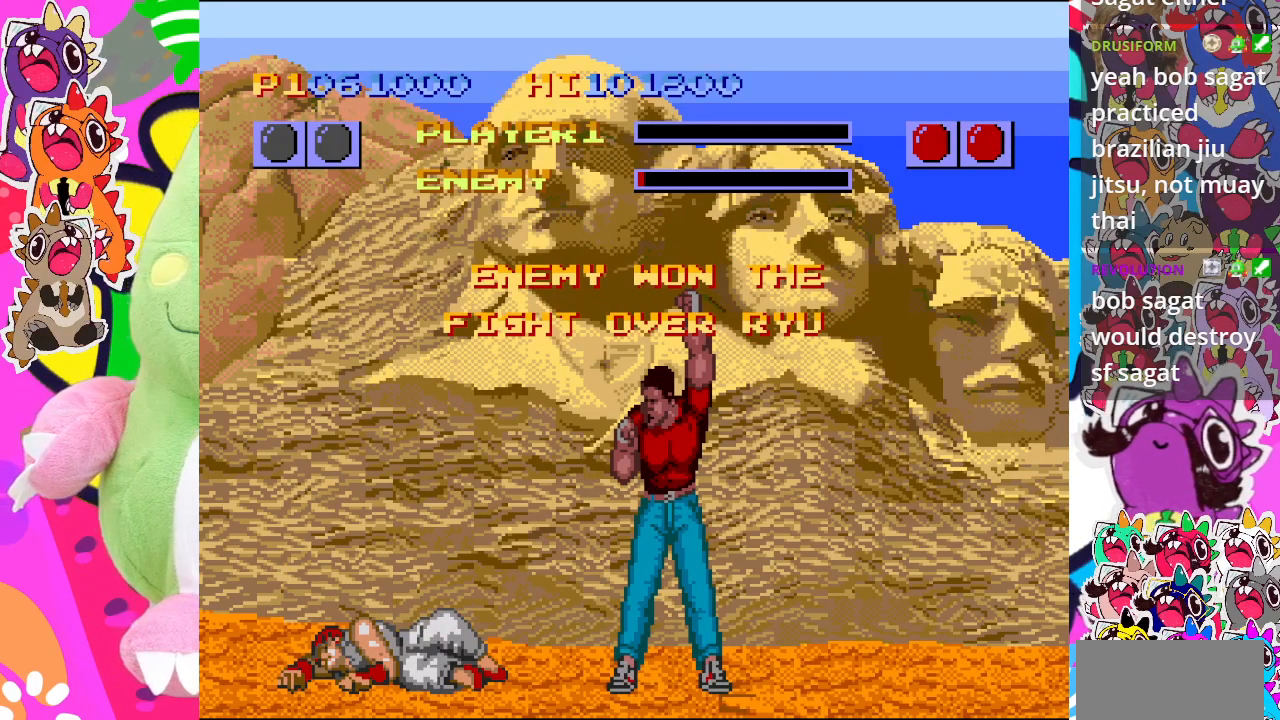
{"buttons": ["CROSS"], "left_stick": "center", "events": [[133, "CROSS", "down"], [233, "CROSS", "up"], [467, "CROSS", "down"]]}
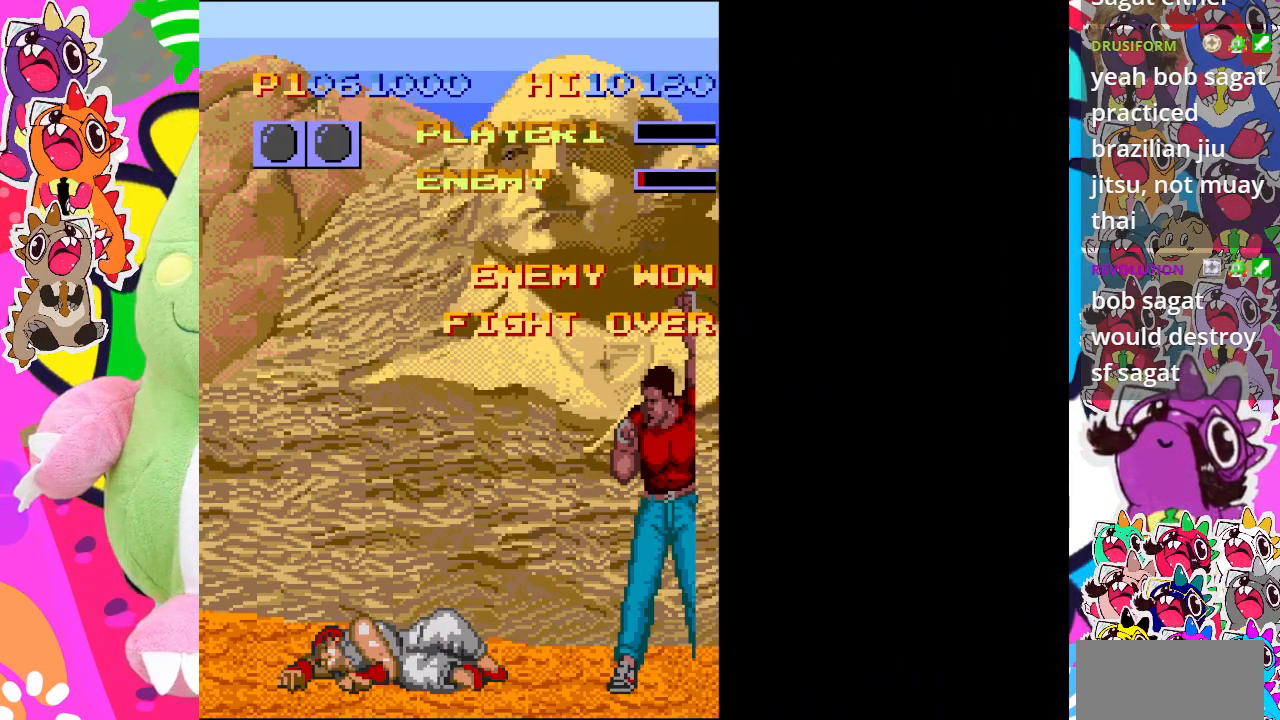
{"buttons": [], "left_stick": "center", "events": [[67, "CROSS", "up"]]}
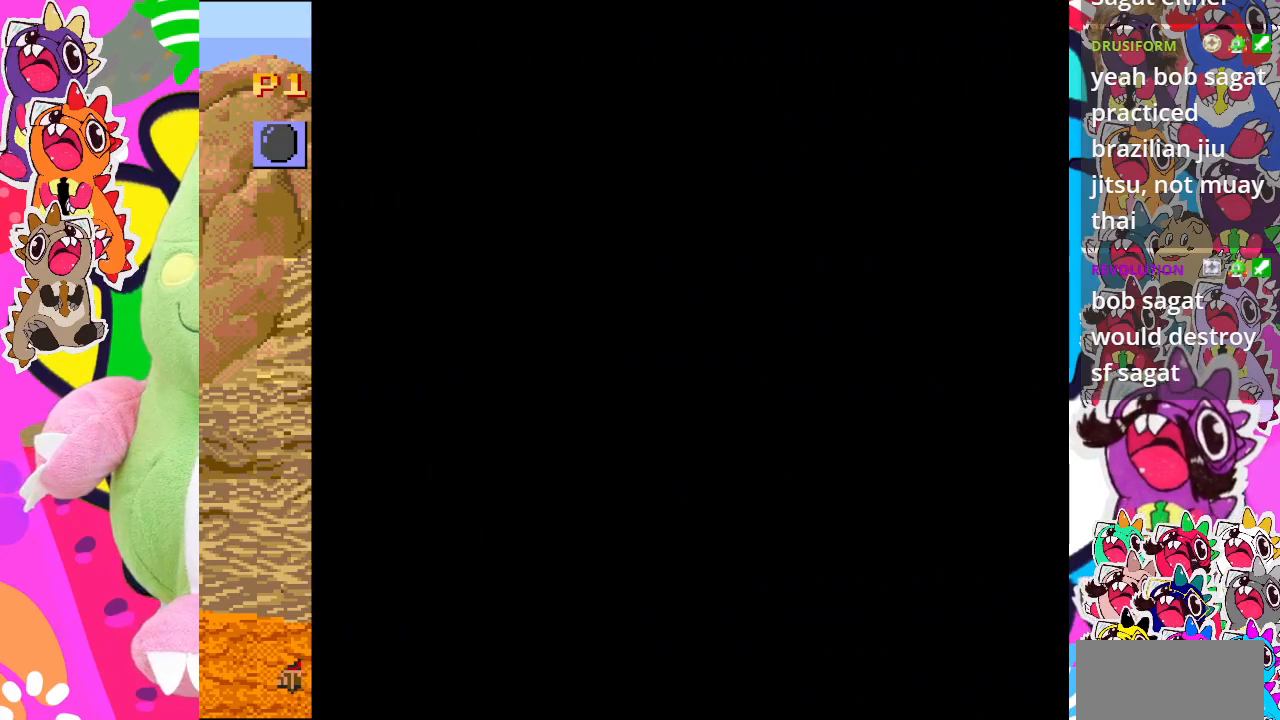
{"buttons": [], "left_stick": "center", "events": []}
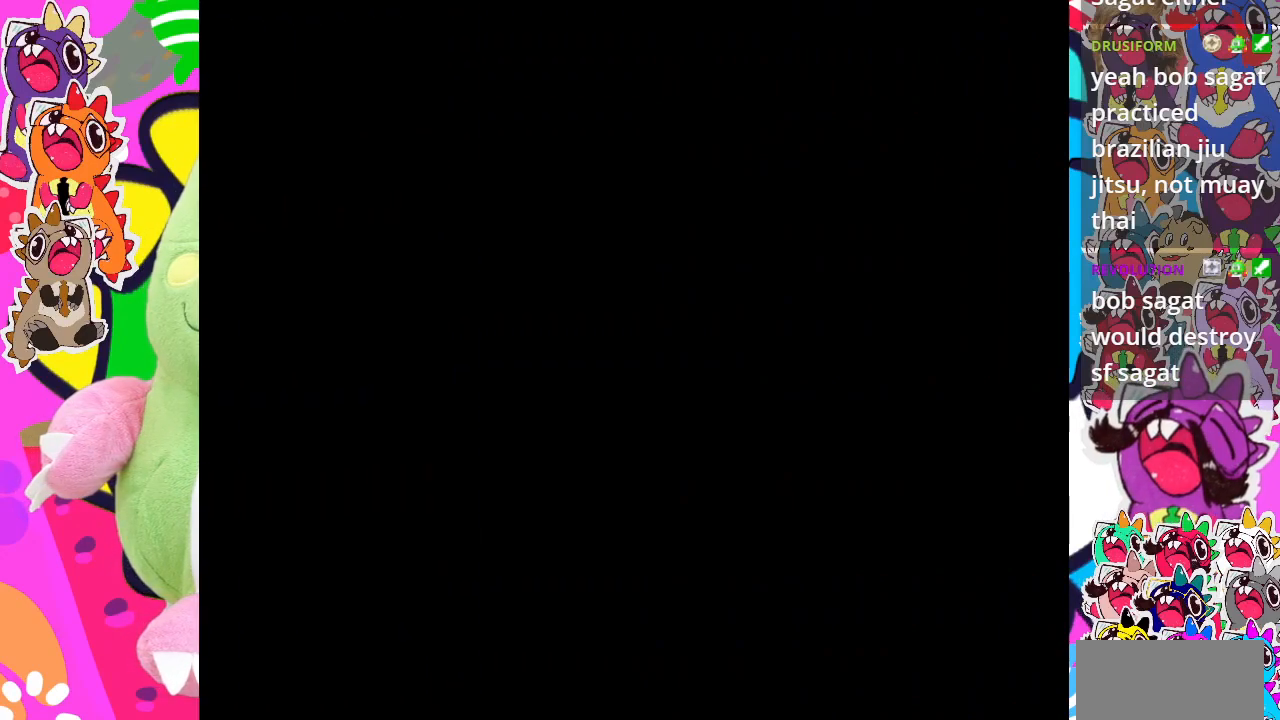
{"buttons": [], "left_stick": "center", "events": []}
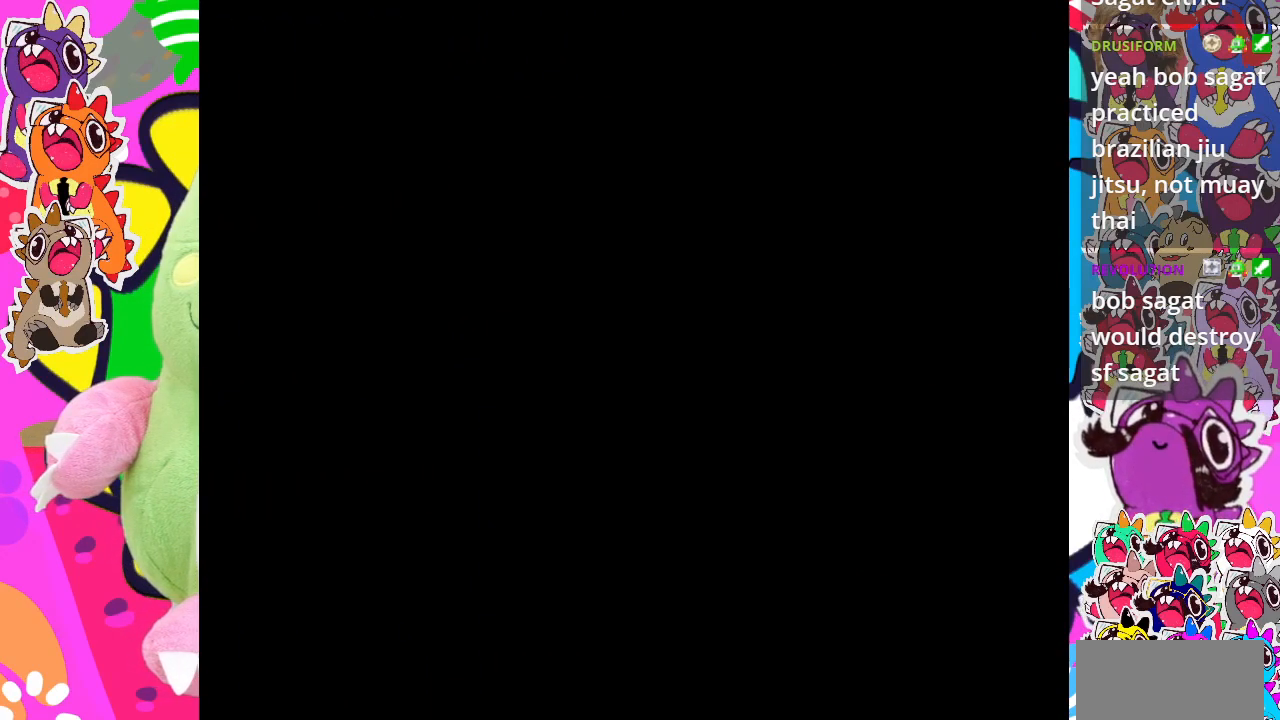
{"buttons": [], "left_stick": "center", "events": []}
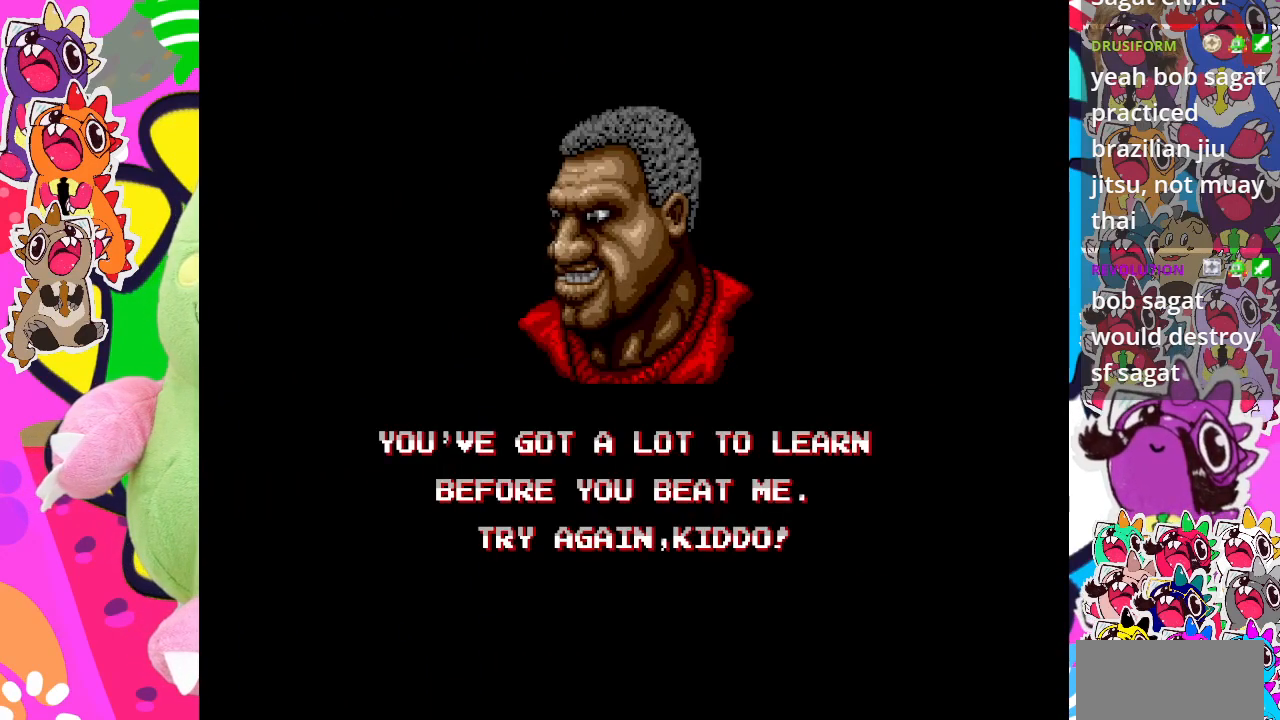
{"buttons": ["CROSS"], "left_stick": "center", "events": [[417, "CROSS", "down"]]}
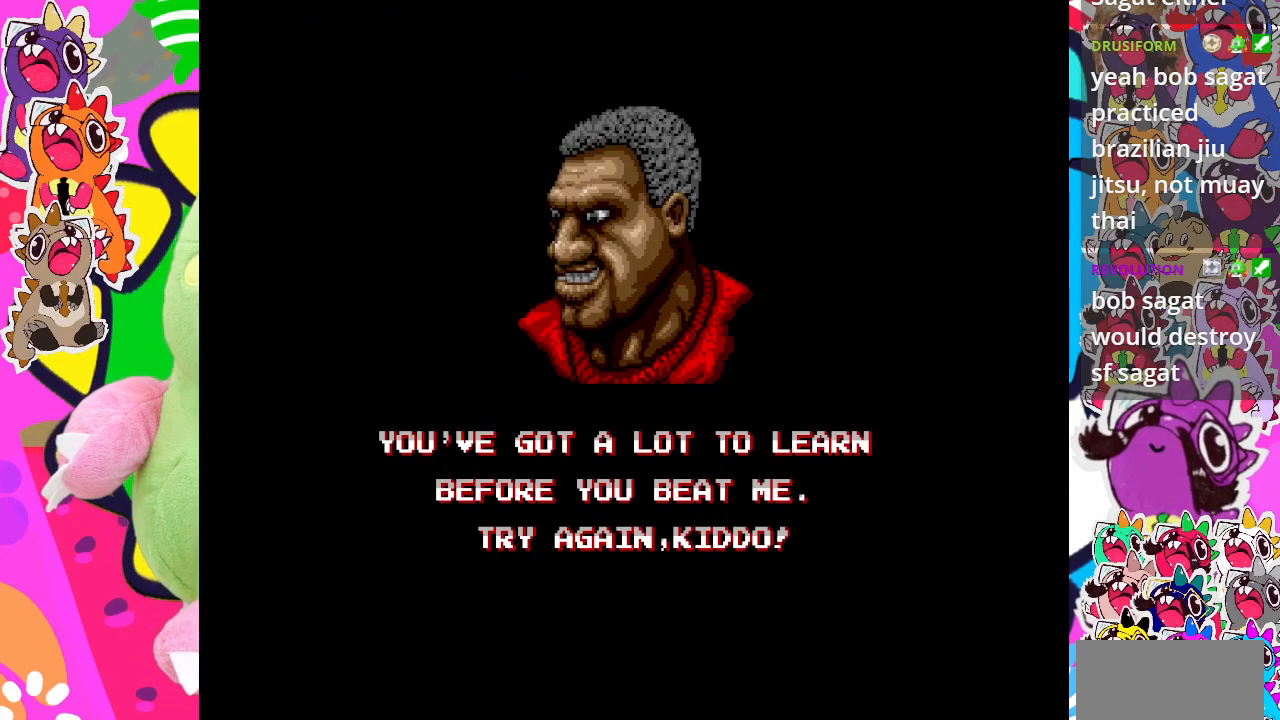
{"buttons": ["CROSS"], "left_stick": "center", "events": [[33, "CROSS", "up"], [433, "CROSS", "down"]]}
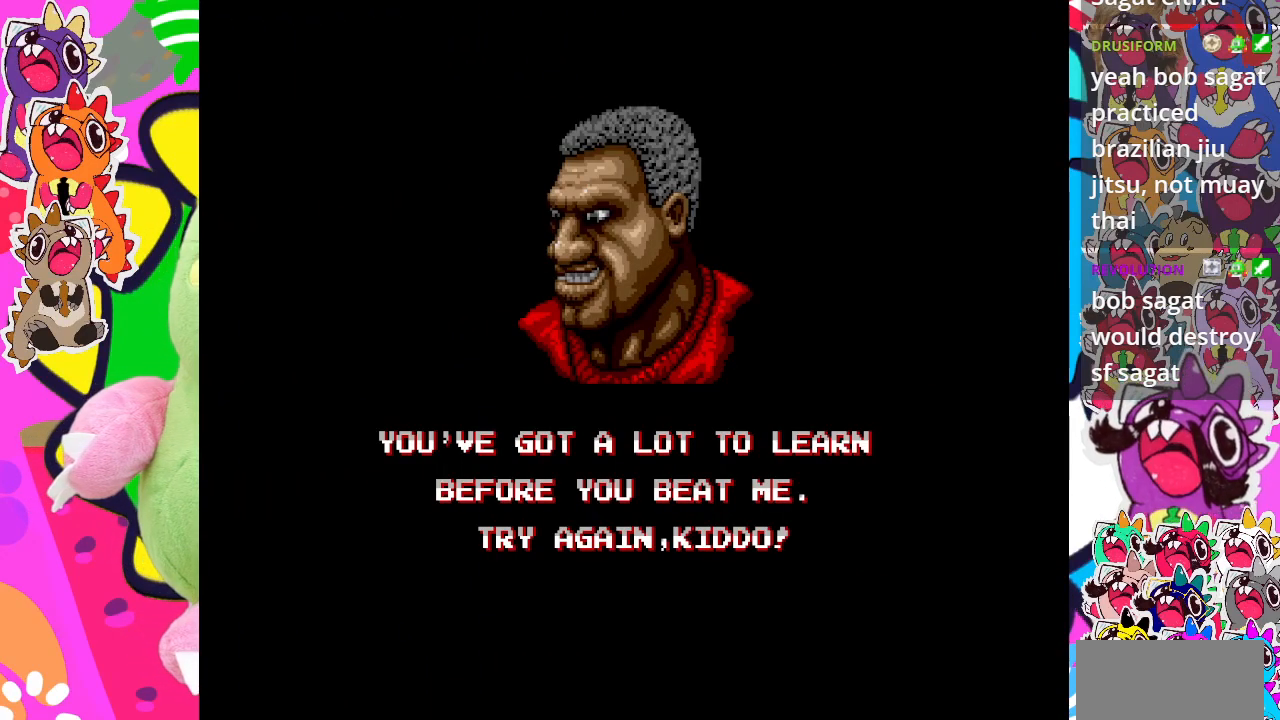
{"buttons": [], "left_stick": "center", "events": [[33, "CROSS", "up"]]}
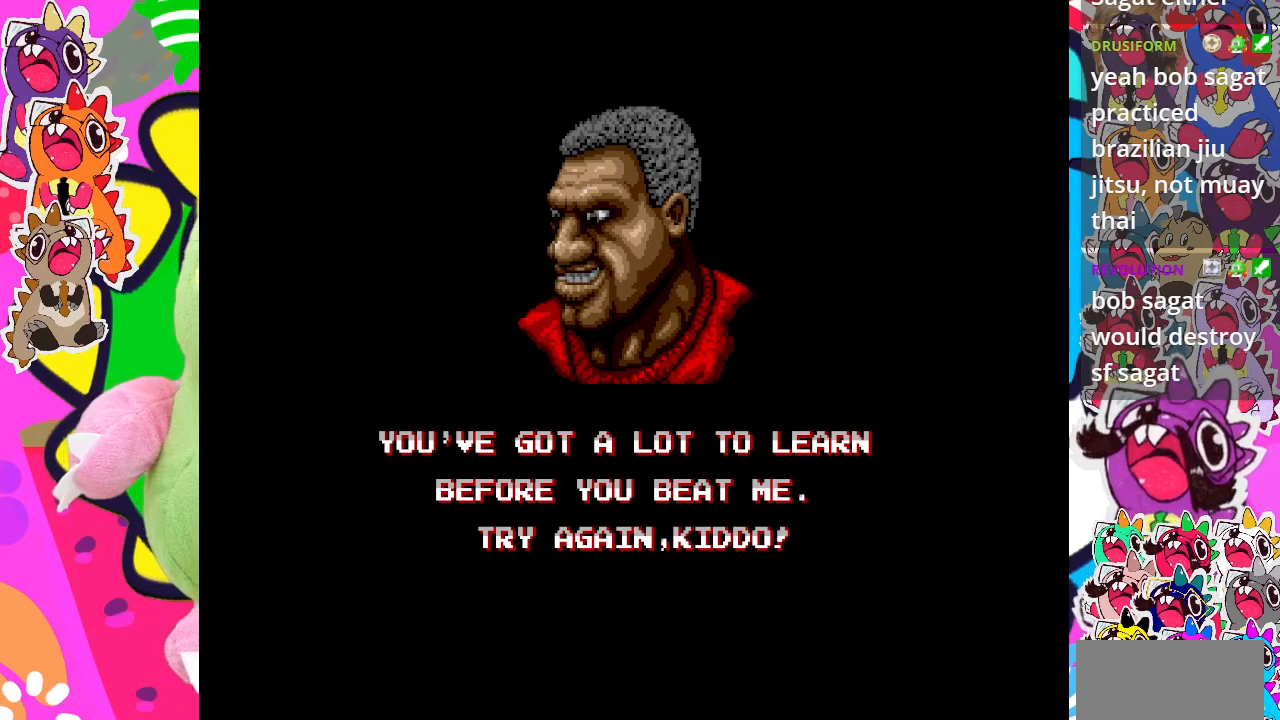
{"buttons": [], "left_stick": "center", "events": [[133, "CROSS", "down"], [267, "CROSS", "up"]]}
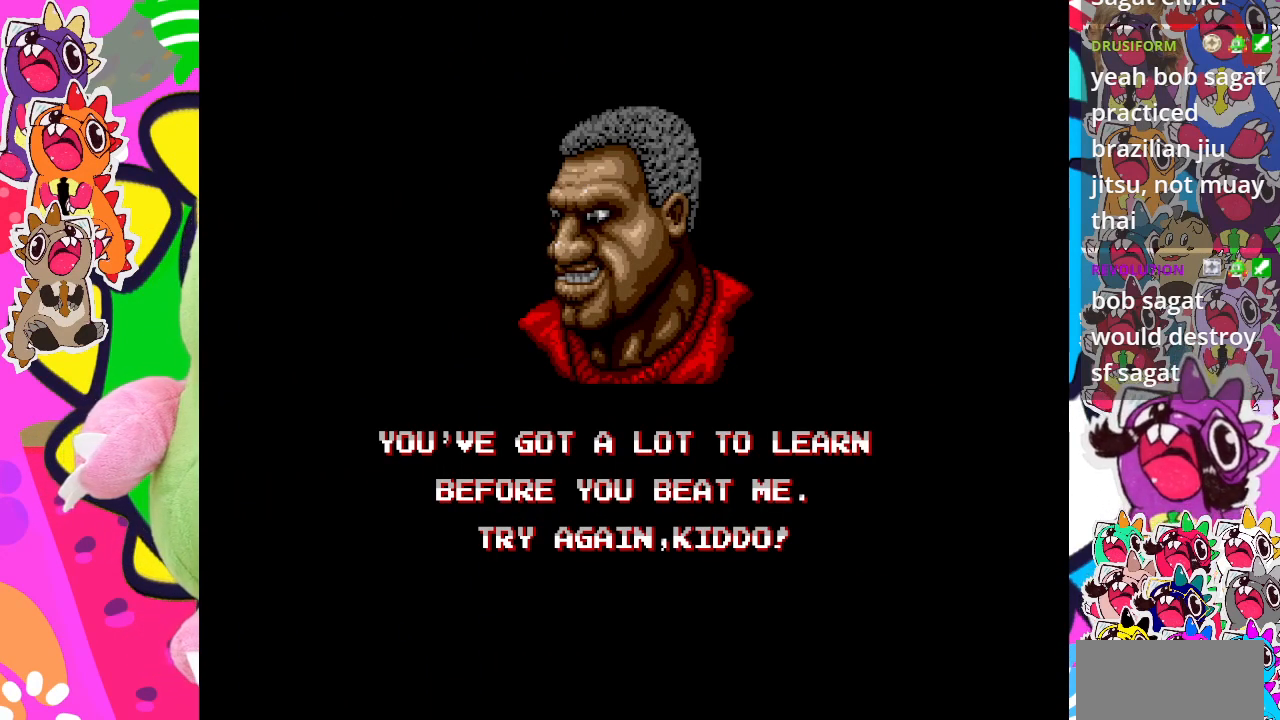
{"buttons": ["CROSS"], "left_stick": "center", "events": [[33, "CROSS", "down"], [150, "CROSS", "up"], [450, "CROSS", "down"]]}
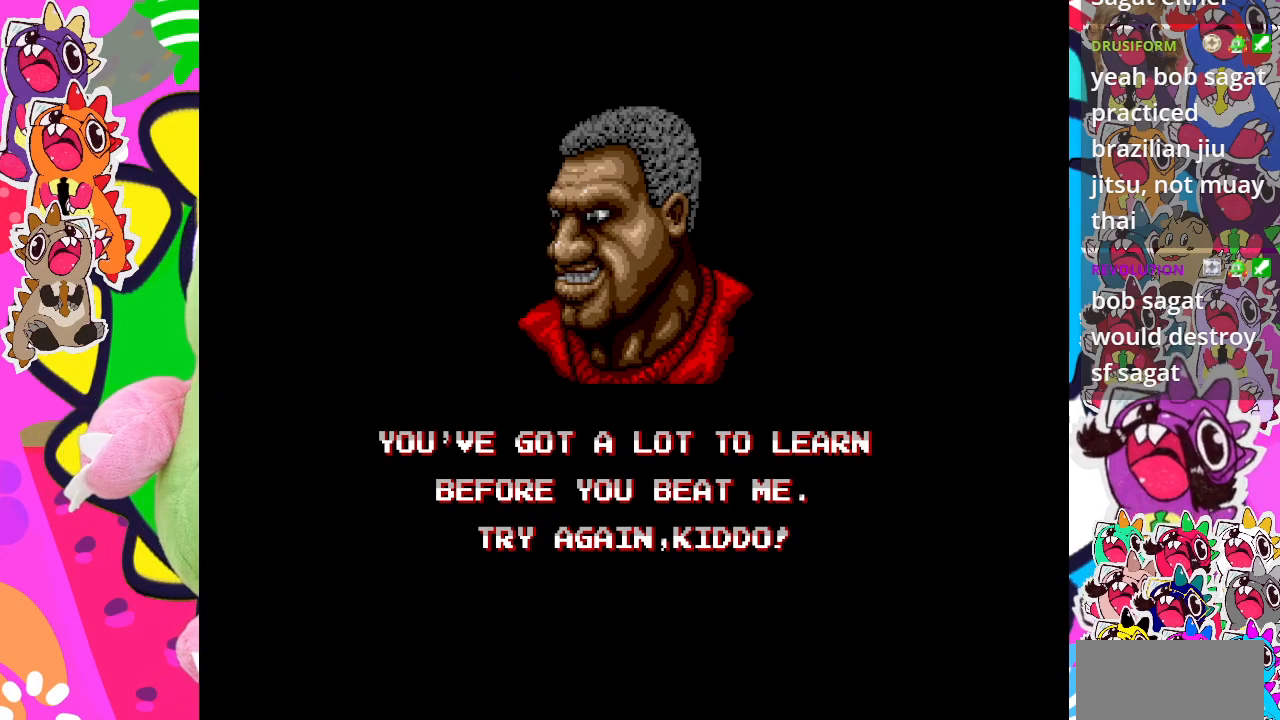
{"buttons": [], "left_stick": "center", "events": [[67, "CROSS", "up"], [300, "CROSS", "down"], [367, "CROSS", "up"]]}
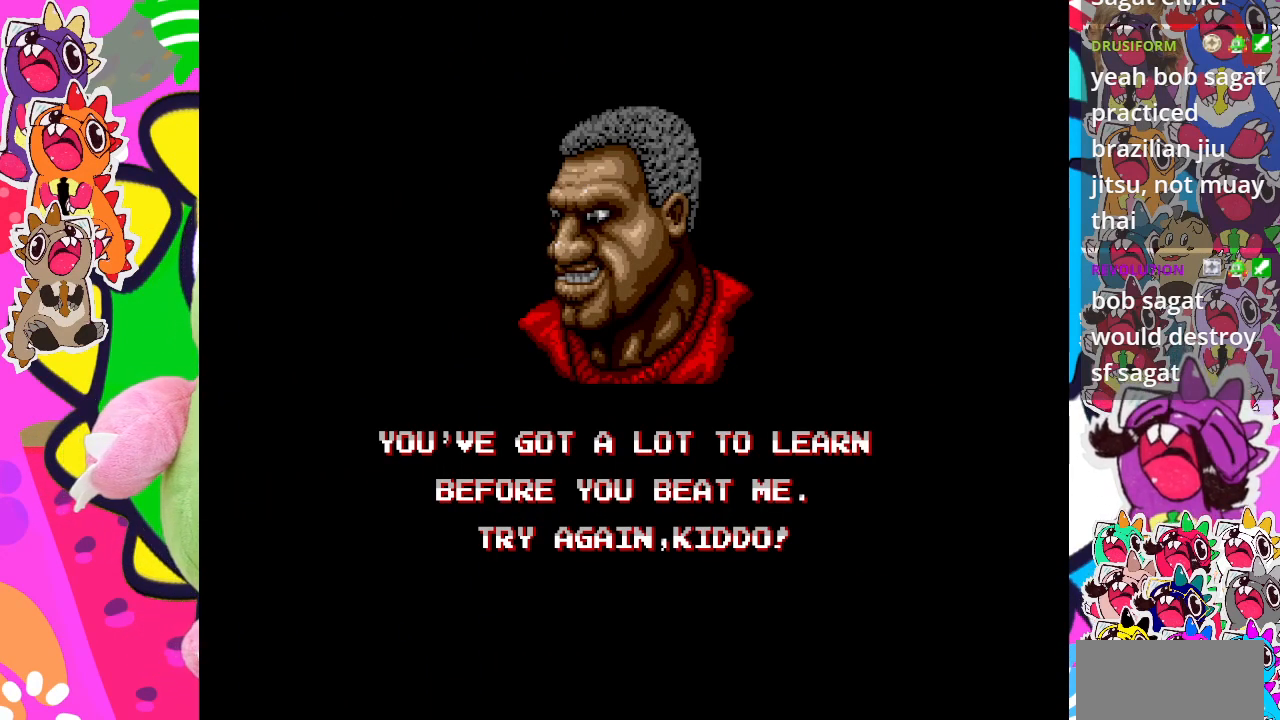
{"buttons": [], "left_stick": "center", "events": []}
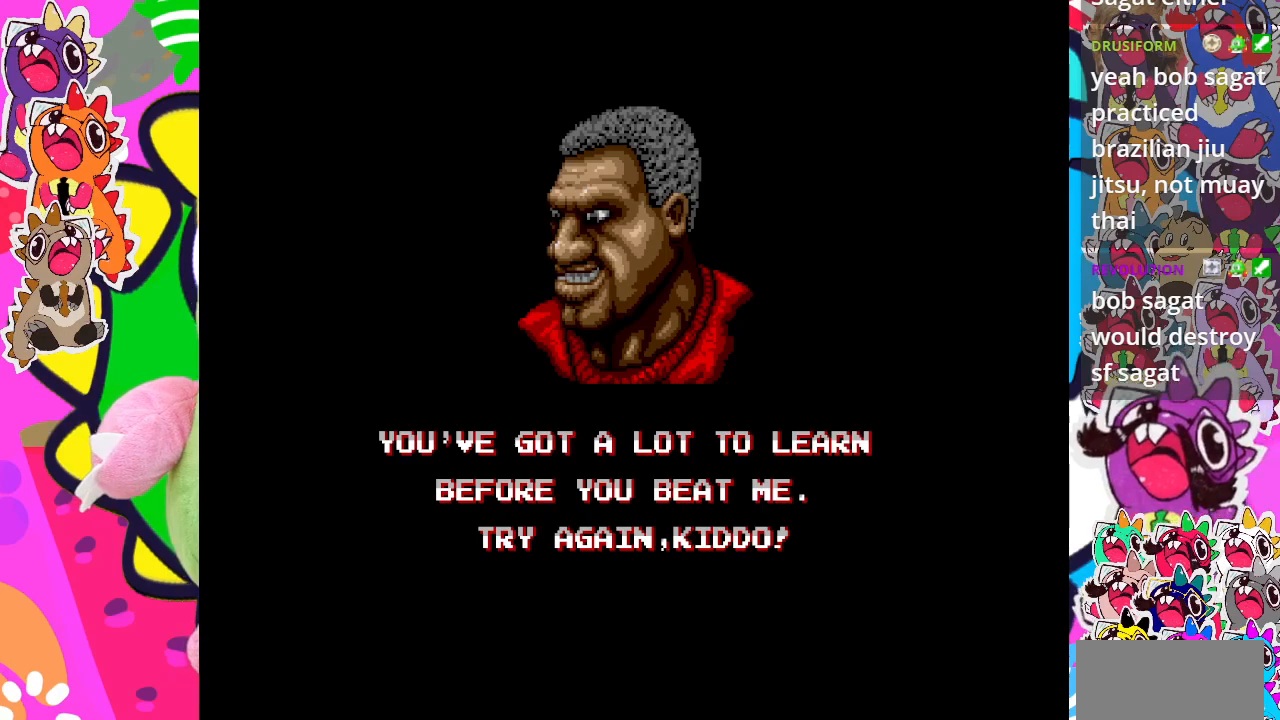
{"buttons": [], "left_stick": "center", "events": [[300, "CROSS", "down"], [450, "CROSS", "up"]]}
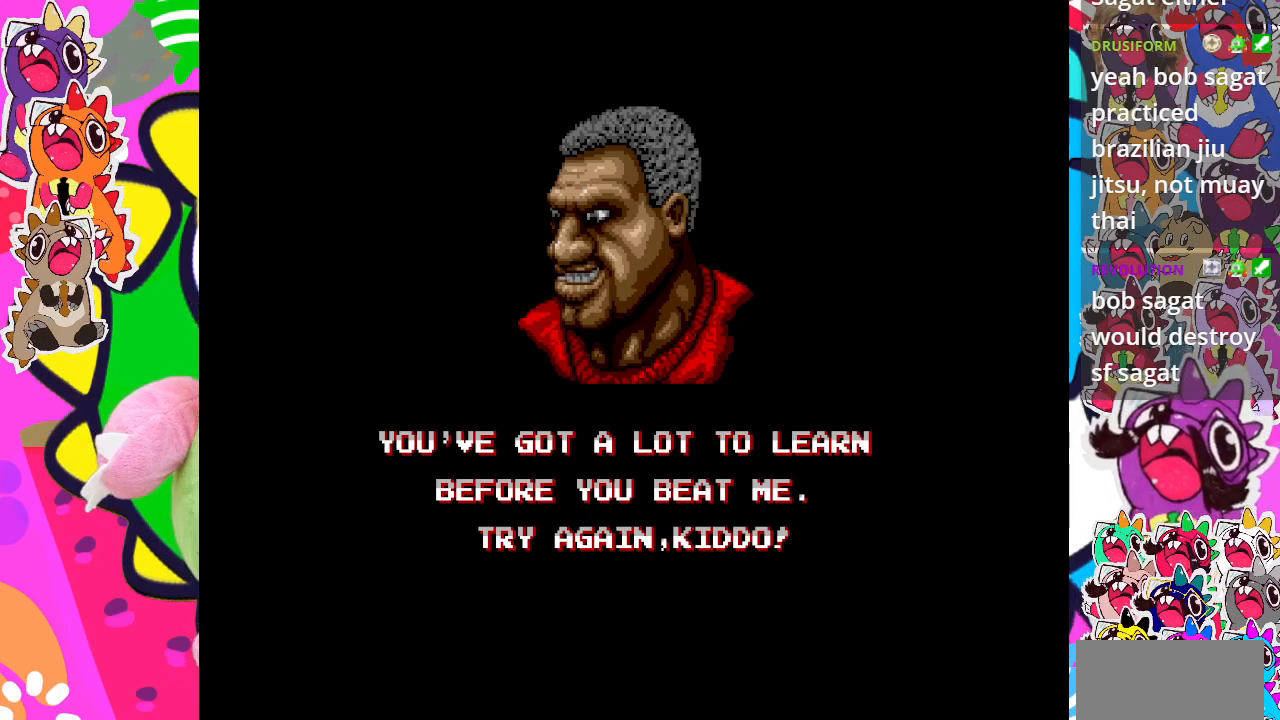
{"buttons": [], "left_stick": "center", "events": []}
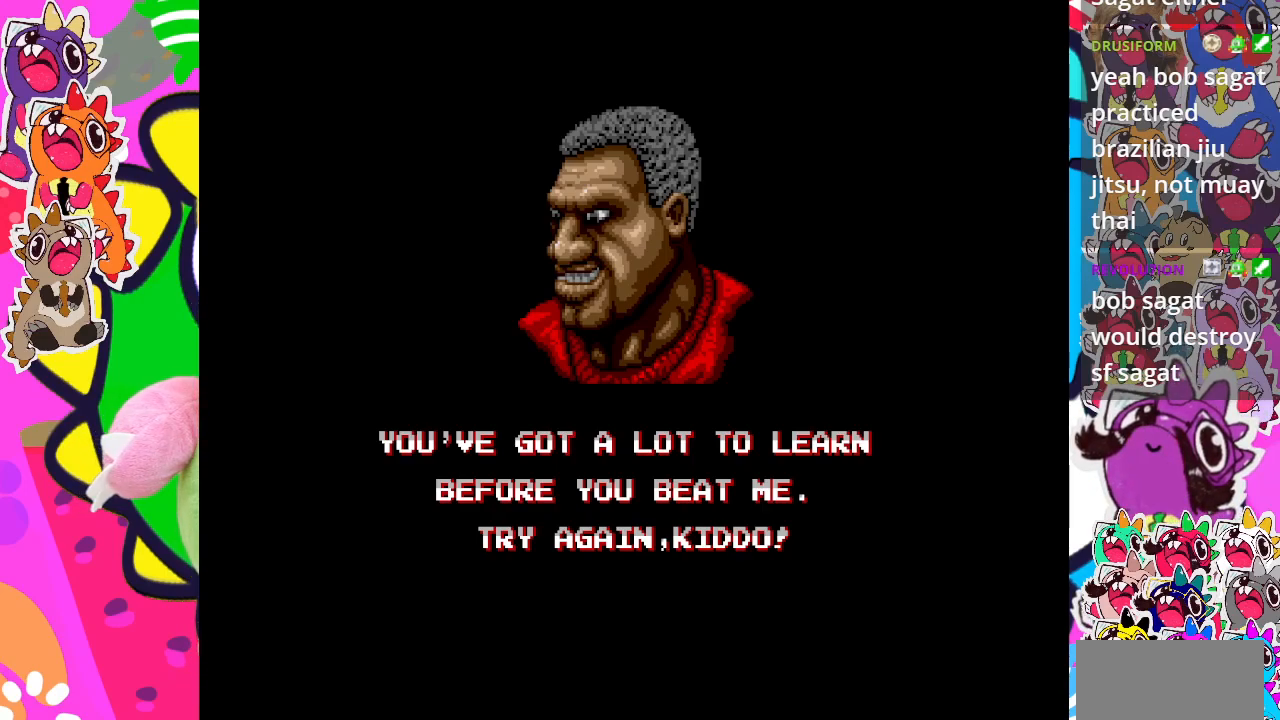
{"buttons": ["CROSS"], "left_stick": "center", "events": [[400, "CROSS", "down"]]}
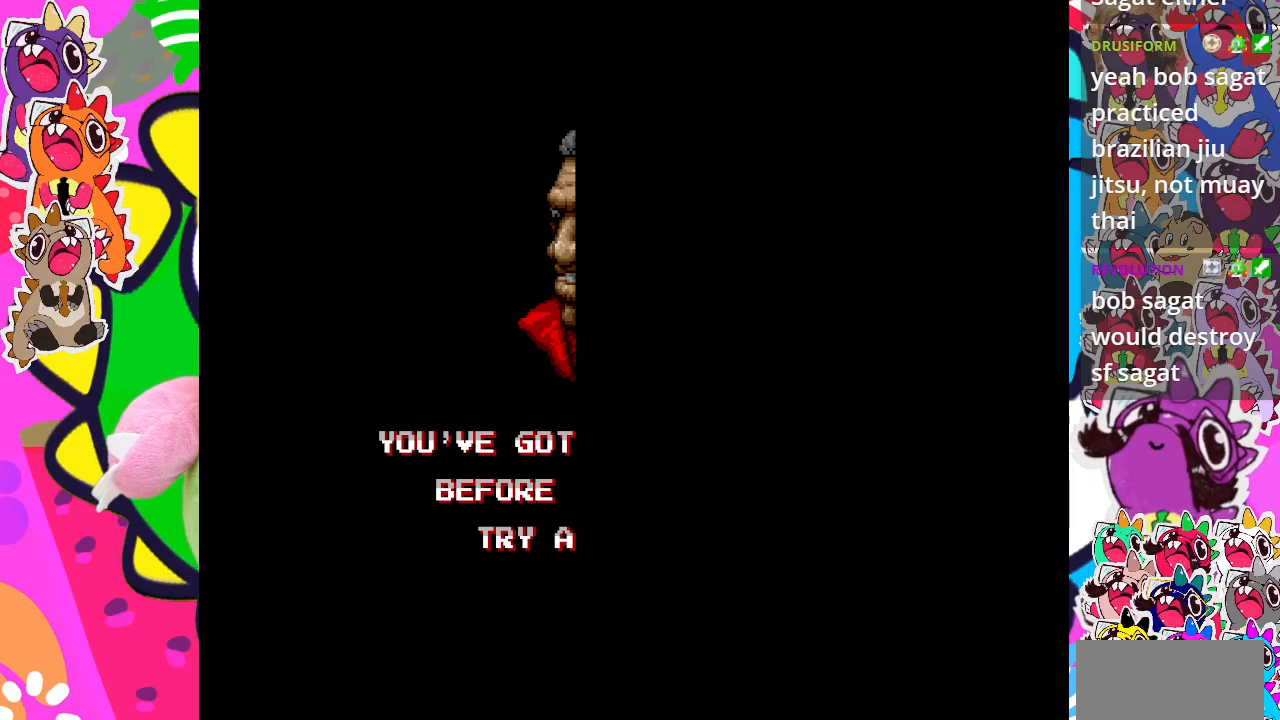
{"buttons": [], "left_stick": "center", "events": [[17, "CROSS", "up"]]}
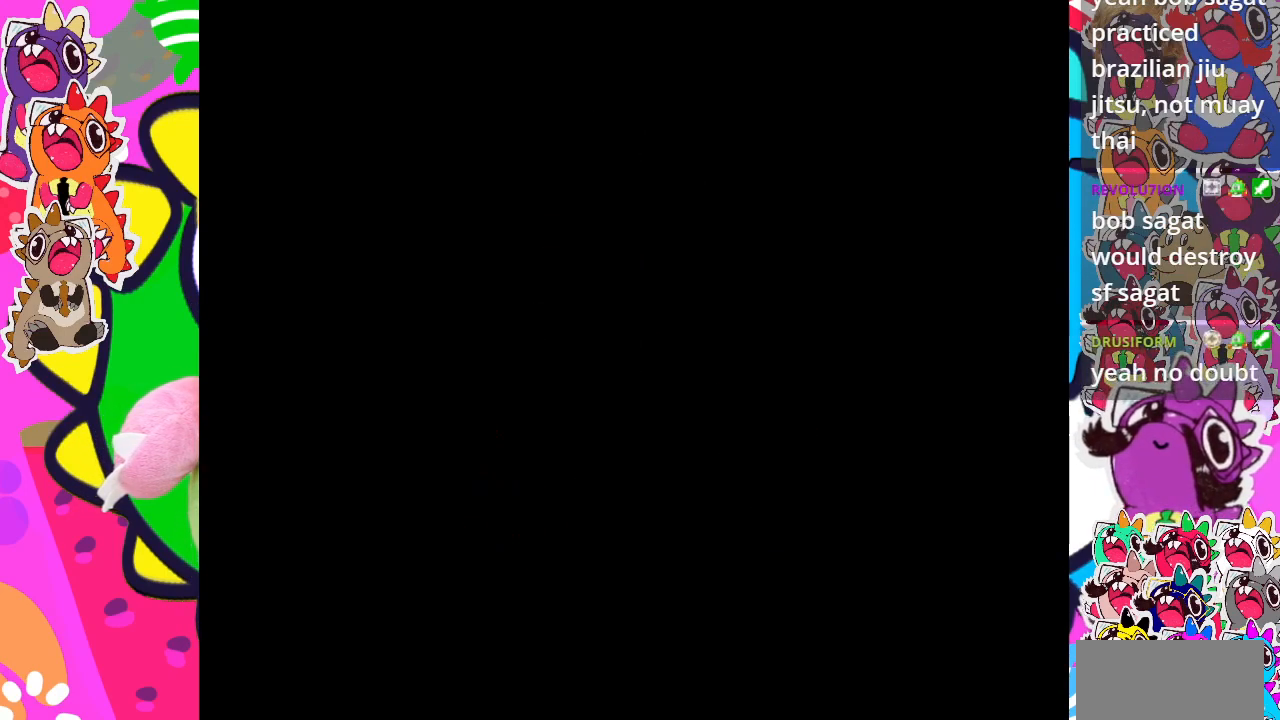
{"buttons": [], "left_stick": "center", "events": []}
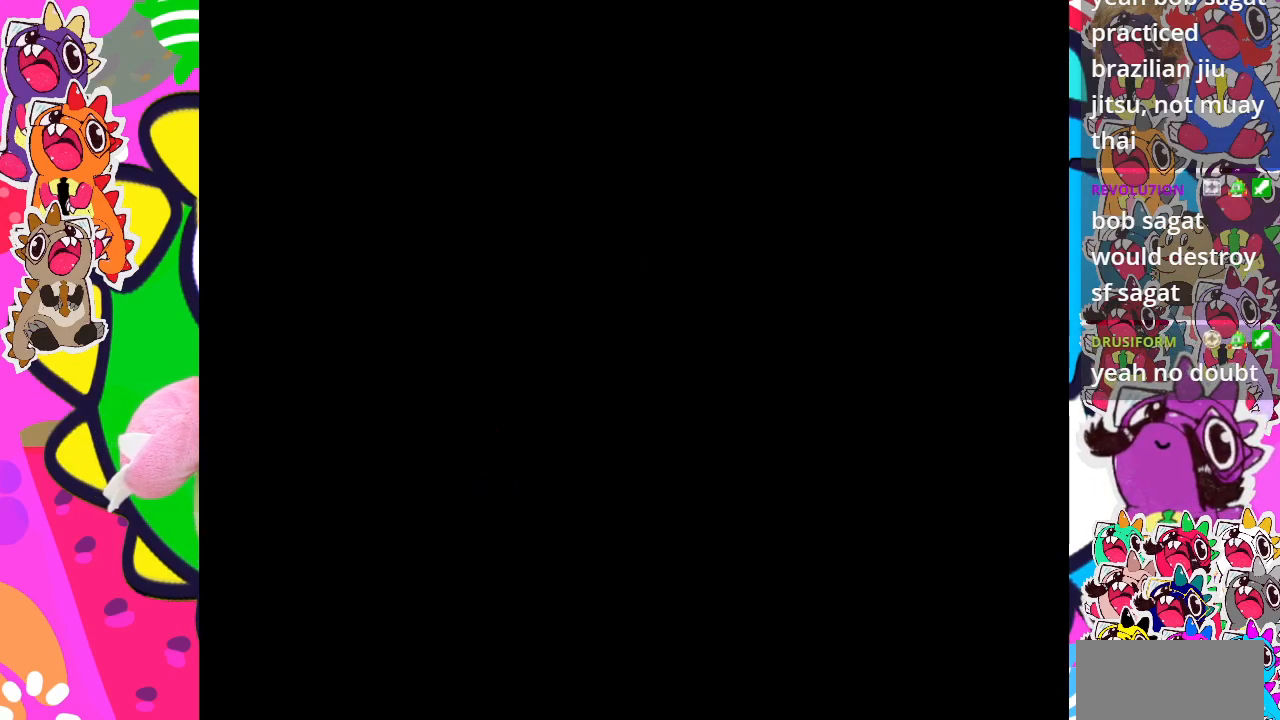
{"buttons": [], "left_stick": "center", "events": []}
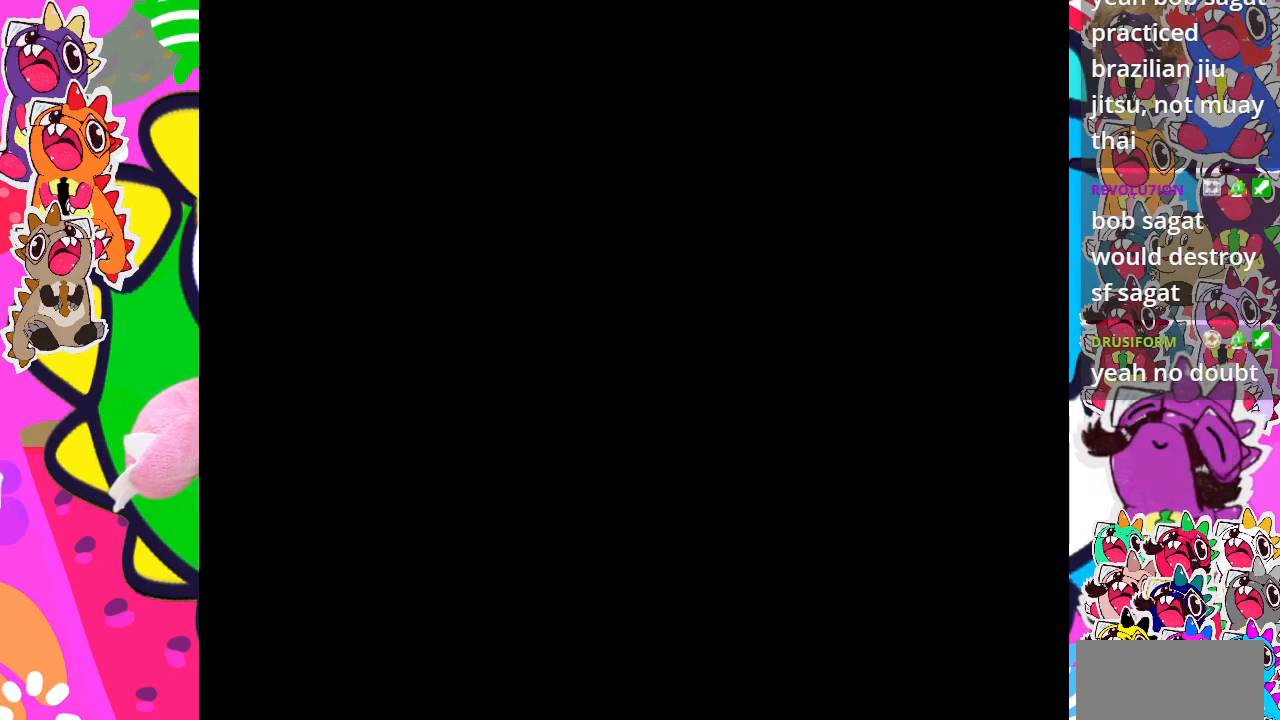
{"buttons": [], "left_stick": "center", "events": []}
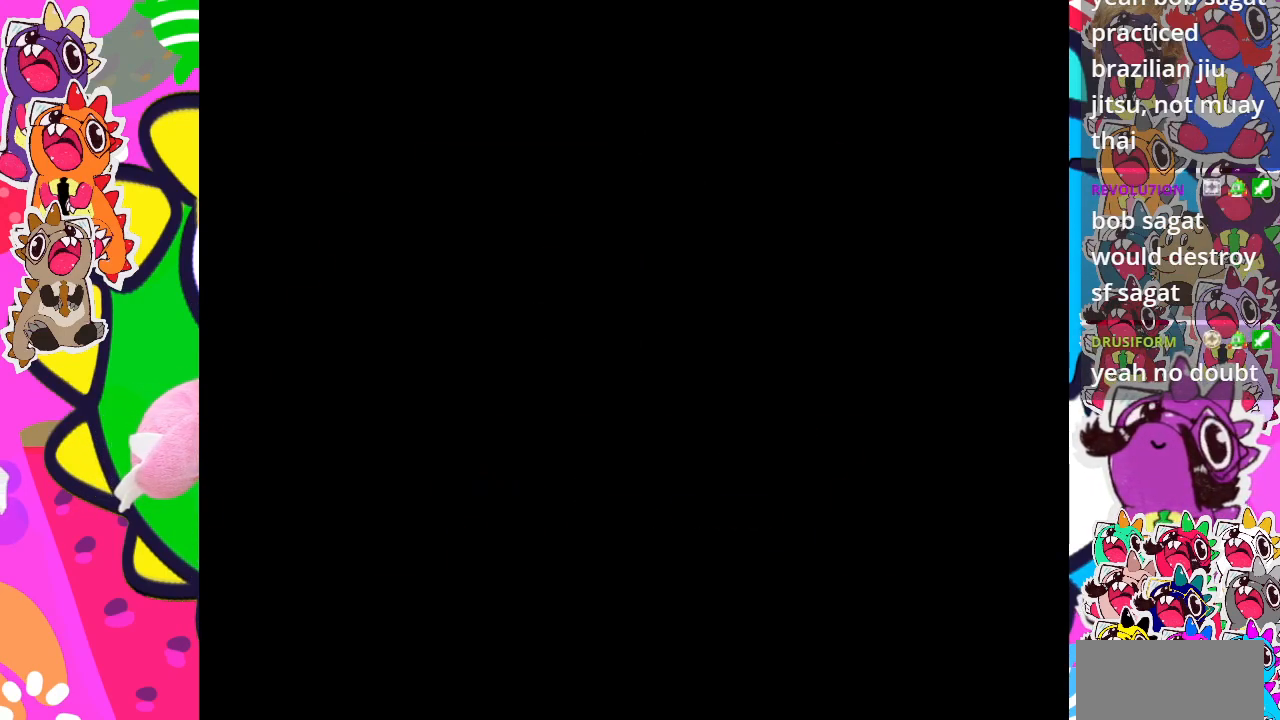
{"buttons": [], "left_stick": "center", "events": []}
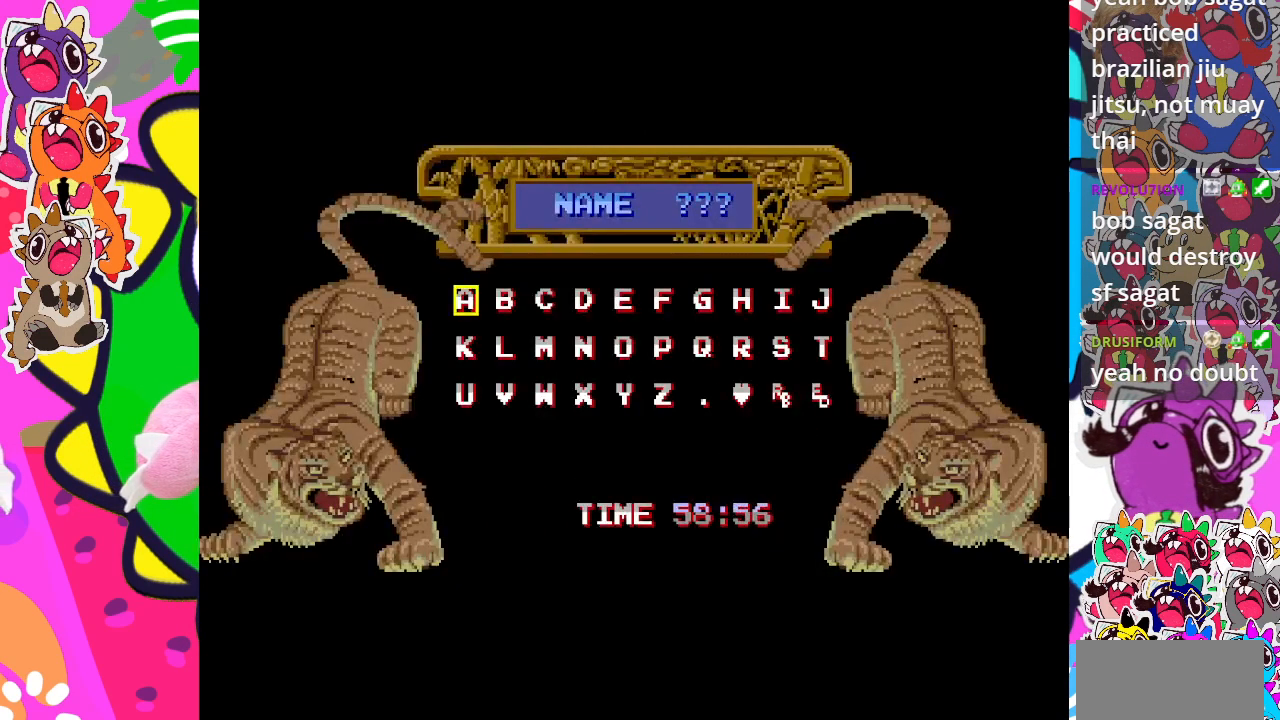
{"buttons": [], "left_stick": "center", "events": []}
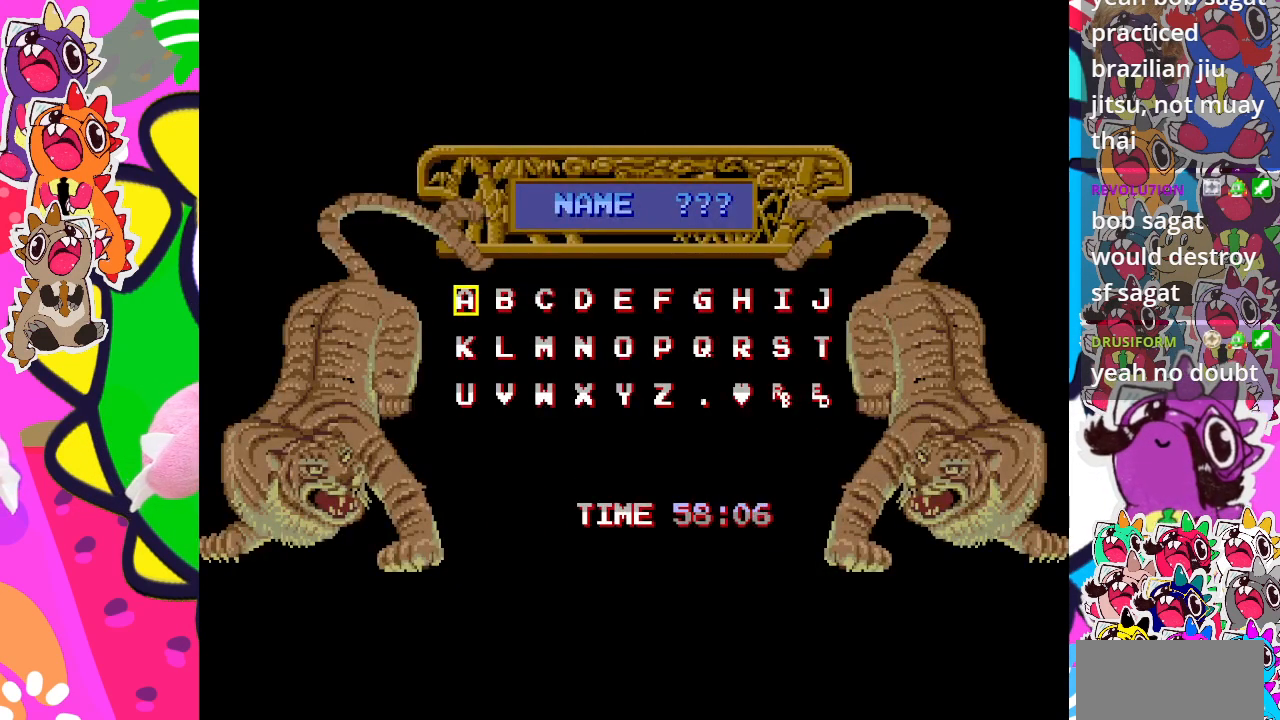
{"buttons": [], "left_stick": "center", "events": [[117, "CROSS", "down"], [183, "CROSS", "up"], [283, "CROSS", "down"], [350, "CROSS", "up"], [400, "CROSS", "down"], [483, "CROSS", "up"]]}
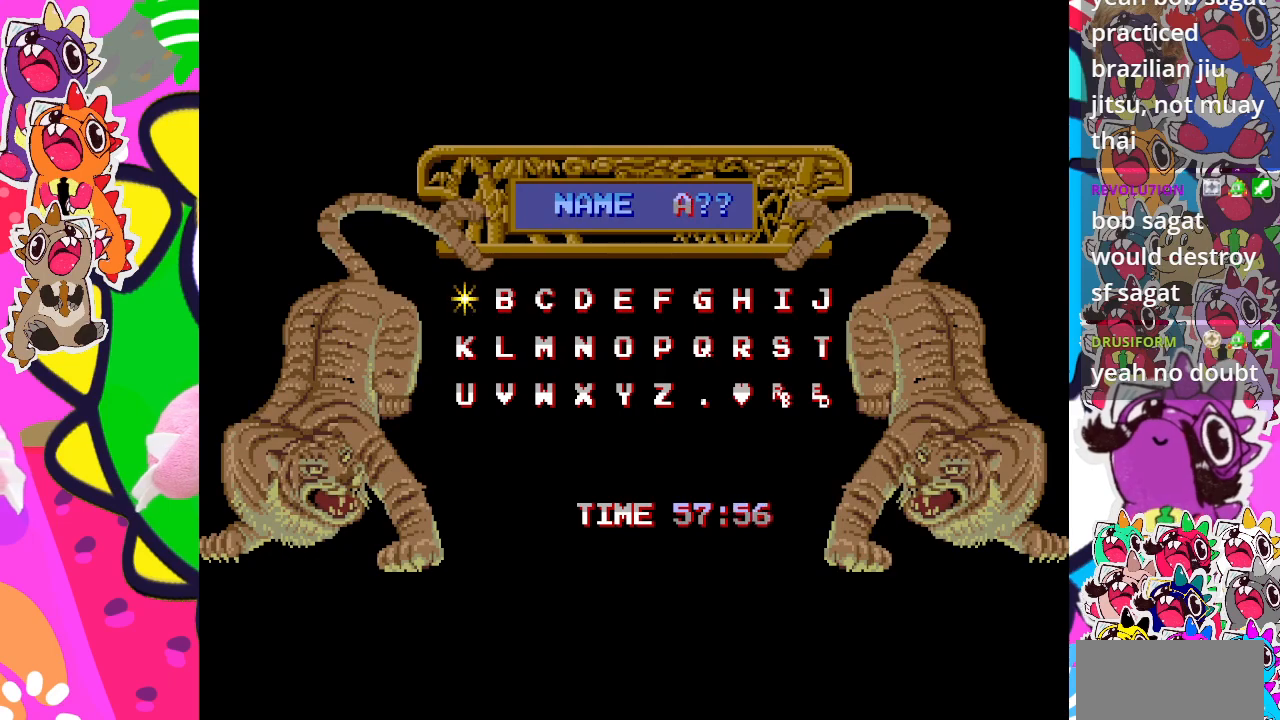
{"buttons": [], "left_stick": "center", "events": [[100, "CROSS", "down"], [150, "CROSS", "up"], [250, "CROSS", "down"], [300, "CROSS", "up"], [367, "CROSS", "down"], [450, "CROSS", "up"]]}
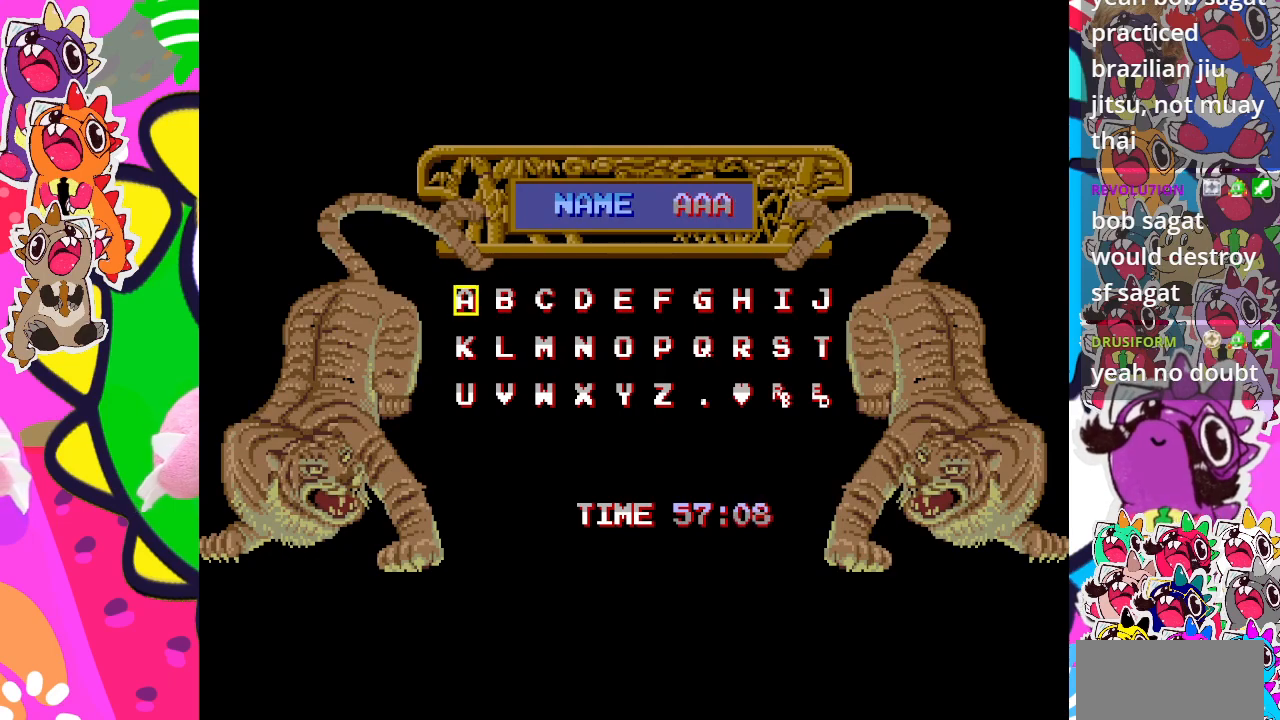
{"buttons": ["CROSS"], "left_stick": "center", "events": [[17, "CROSS", "down"], [100, "CROSS", "up"], [167, "CROSS", "down"], [233, "CROSS", "up"], [333, "CROSS", "down"], [400, "CROSS", "up"], [483, "CROSS", "down"]]}